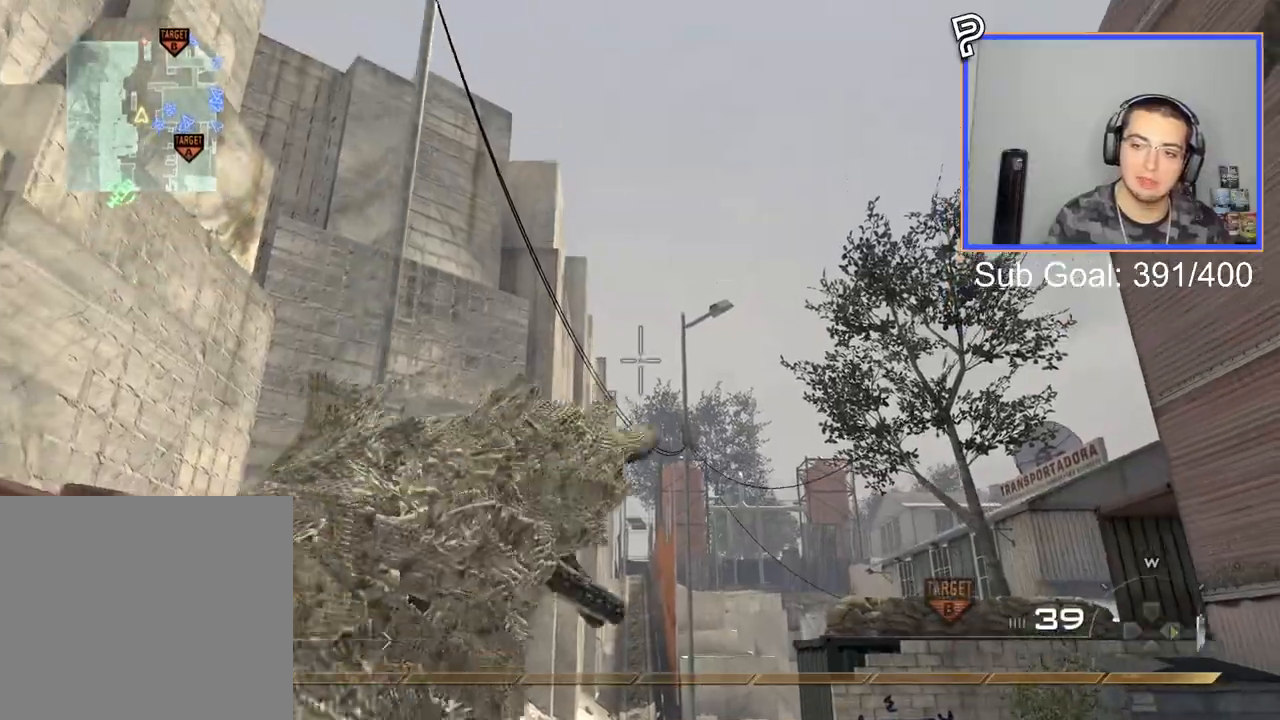
Gameplay with a controller (PlayStation layout); each line is a JSON object with the inputs held at the frame after it. "events" lists button and stick changes between this image and that frame as [ms after this image, input, new state], when the widget could be followed in between. Not read: right_stick.
{"buttons": ["CROSS"], "left_stick": "down-right", "events": [[50, "left_stick", "down"], [333, "left_stick", "down-right"], [417, "CROSS", "down"]]}
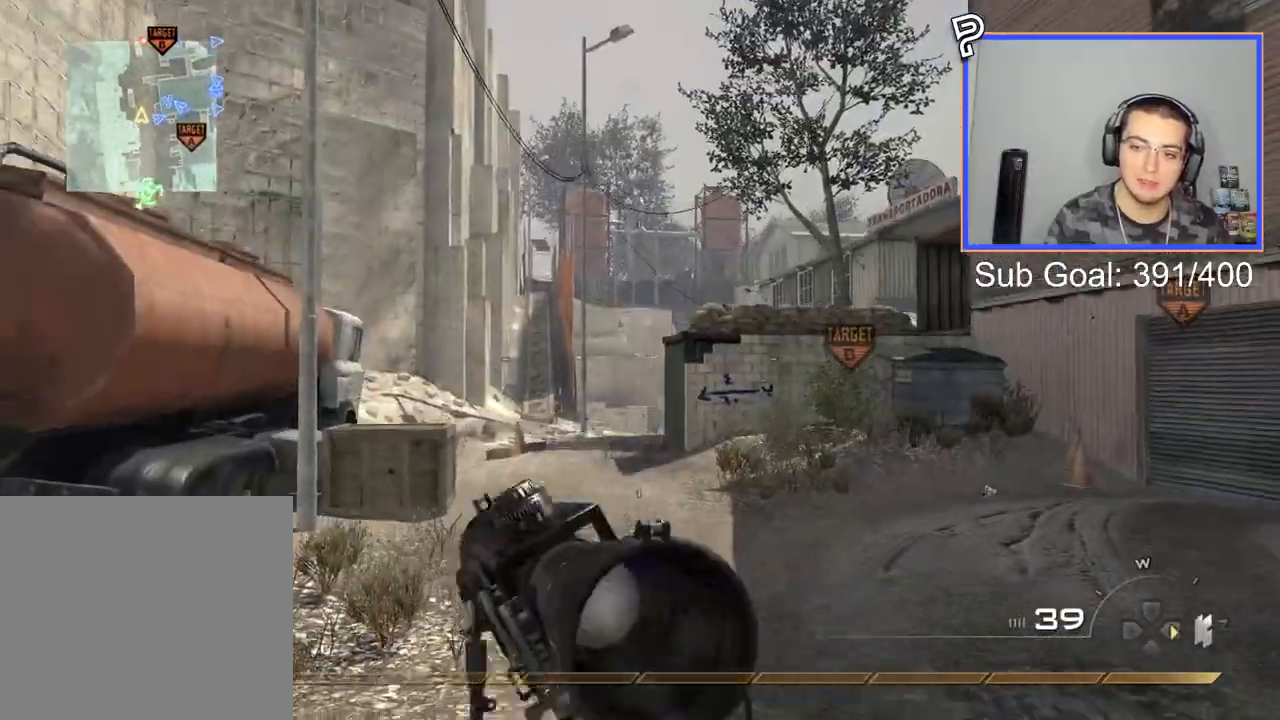
{"buttons": [], "left_stick": "down-right", "events": [[50, "CROSS", "up"], [250, "R2", "down"], [267, "SQUARE", "down"], [334, "SQUARE", "up"], [350, "R2", "up"]]}
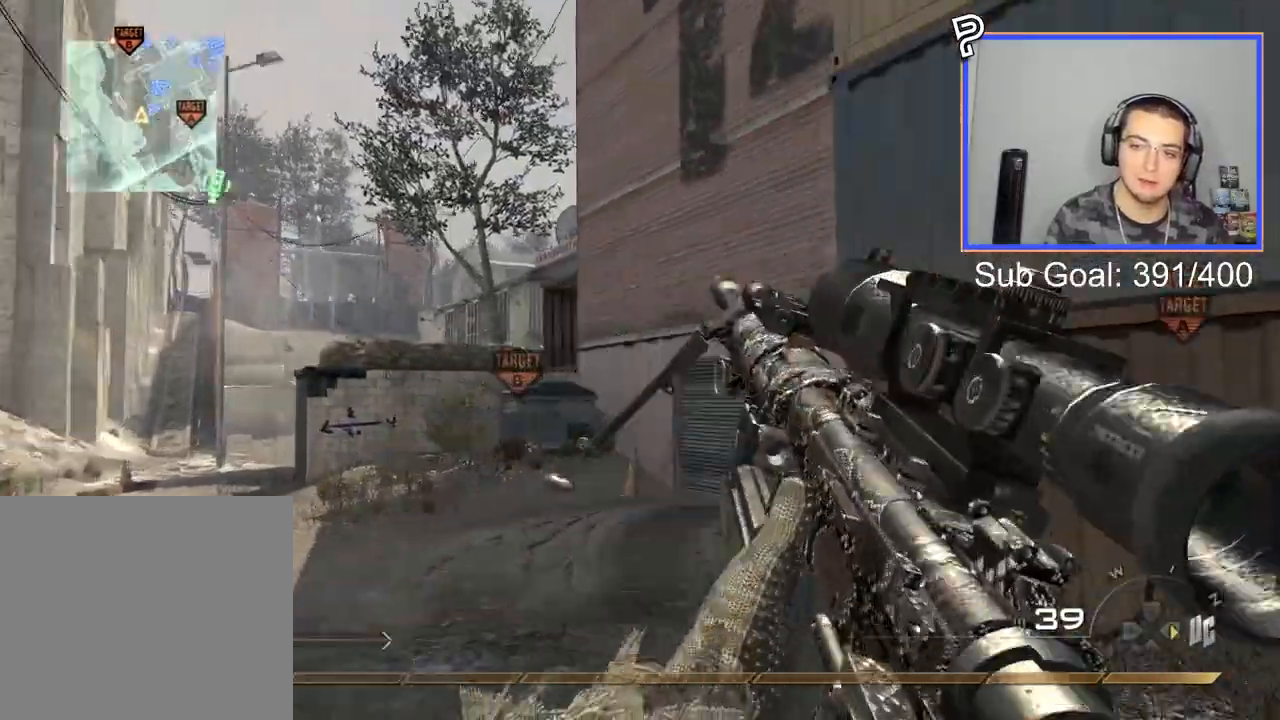
{"buttons": [], "left_stick": "up"}
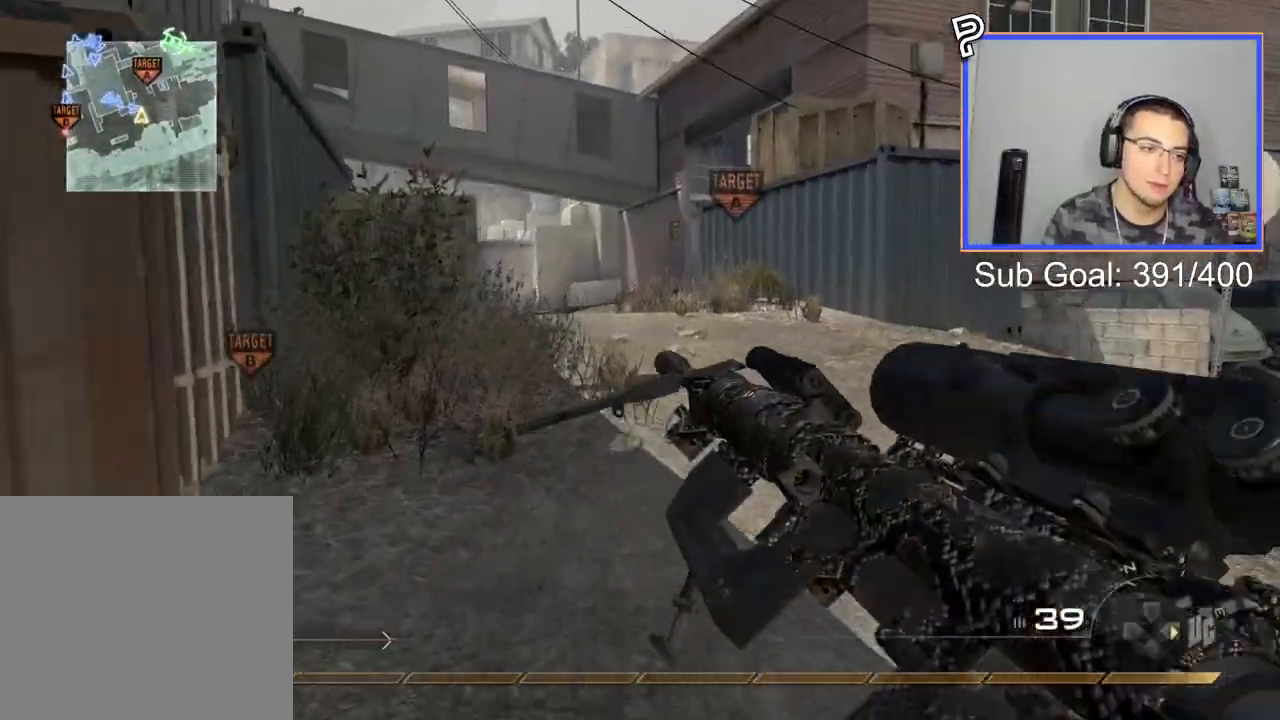
{"buttons": [], "left_stick": "up", "events": []}
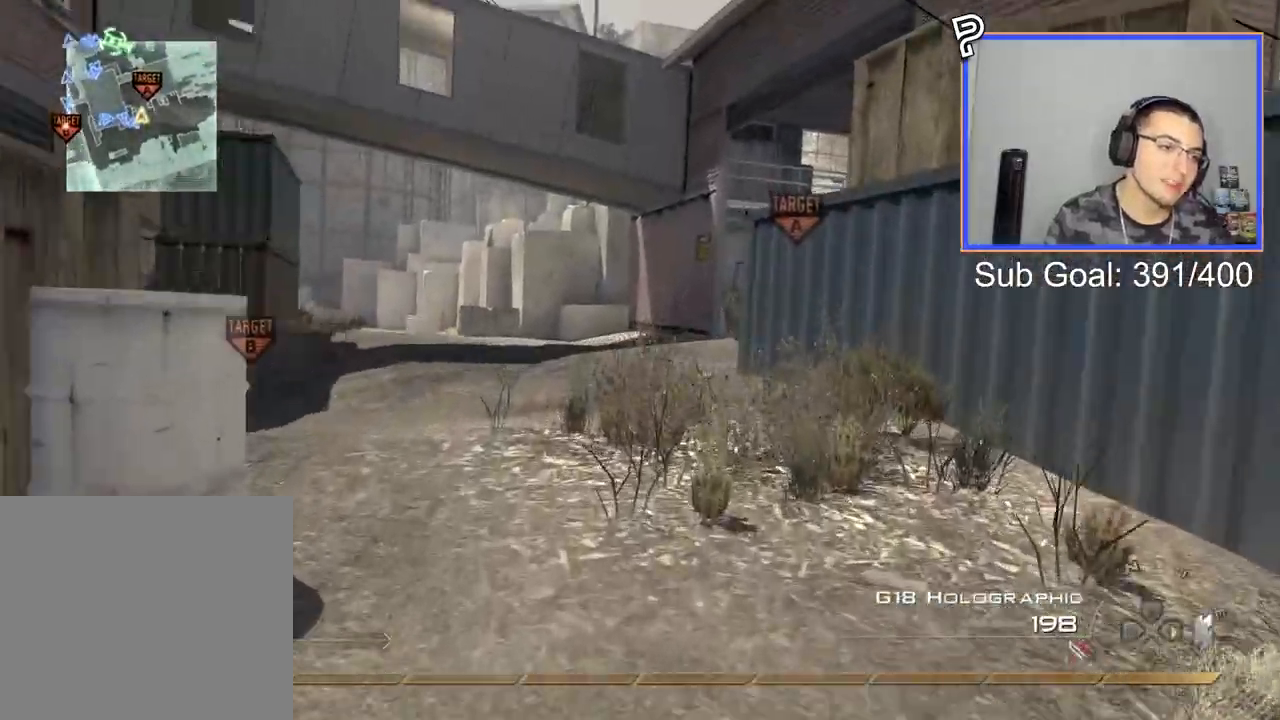
{"buttons": [], "left_stick": "up", "events": []}
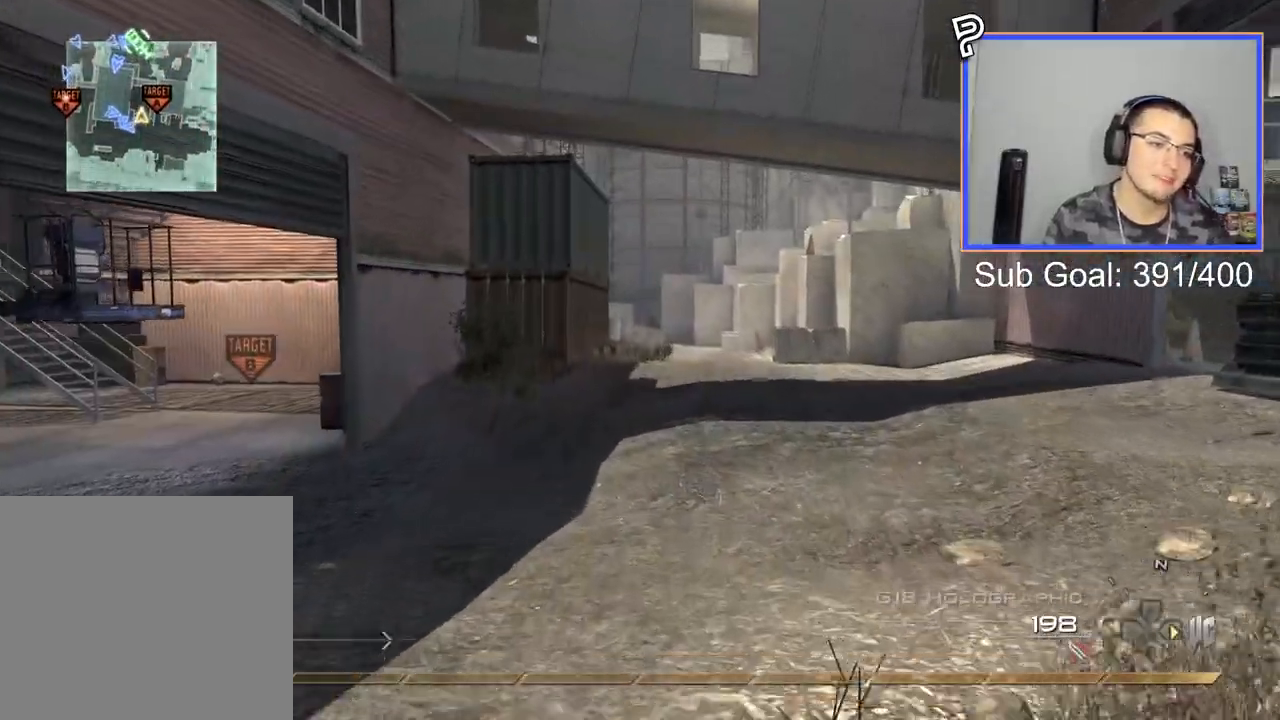
{"buttons": [], "left_stick": "up", "events": [[350, "CROSS", "down"], [367, "DPAD_RIGHT", "down"], [384, "DPAD_DOWN", "down"], [417, "DPAD_DOWN", "up"], [434, "CROSS", "up"], [467, "DPAD_RIGHT", "up"]]}
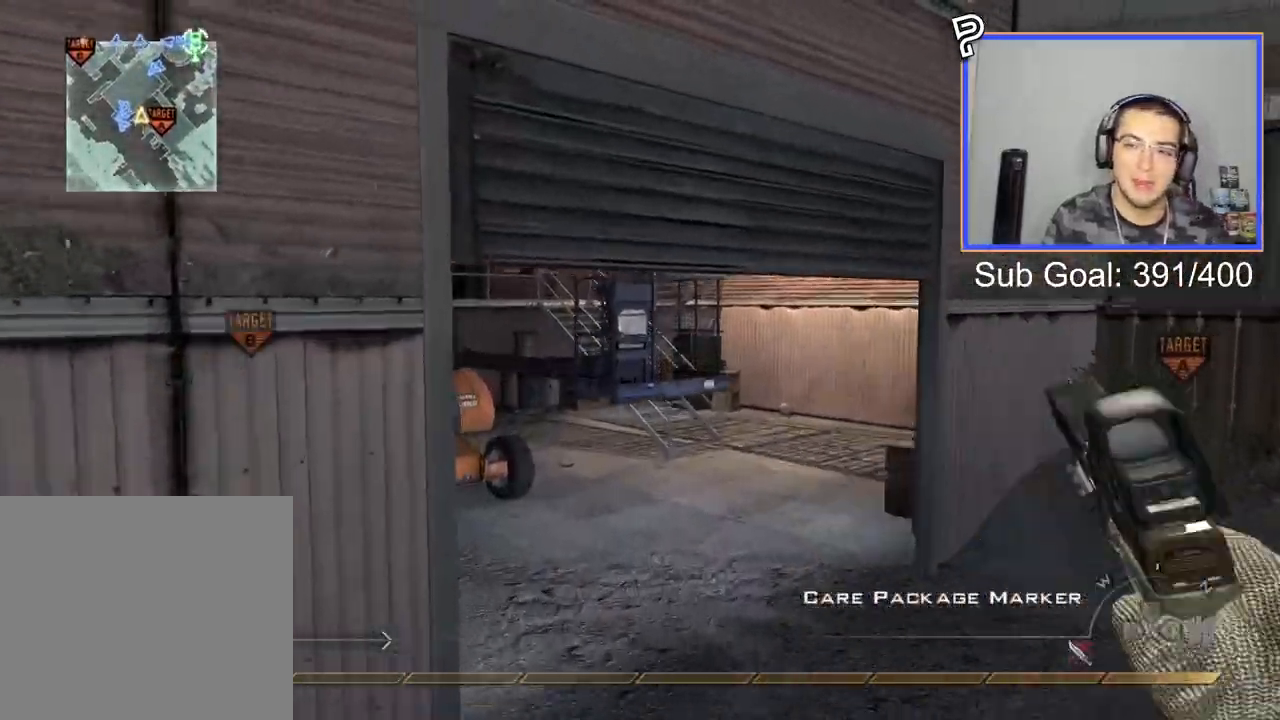
{"buttons": [], "left_stick": "up", "events": [[50, "left_stick", "center"], [233, "left_stick", "up-right"], [283, "L3", "down"], [283, "left_stick", "up"], [500, "L3", "up"]]}
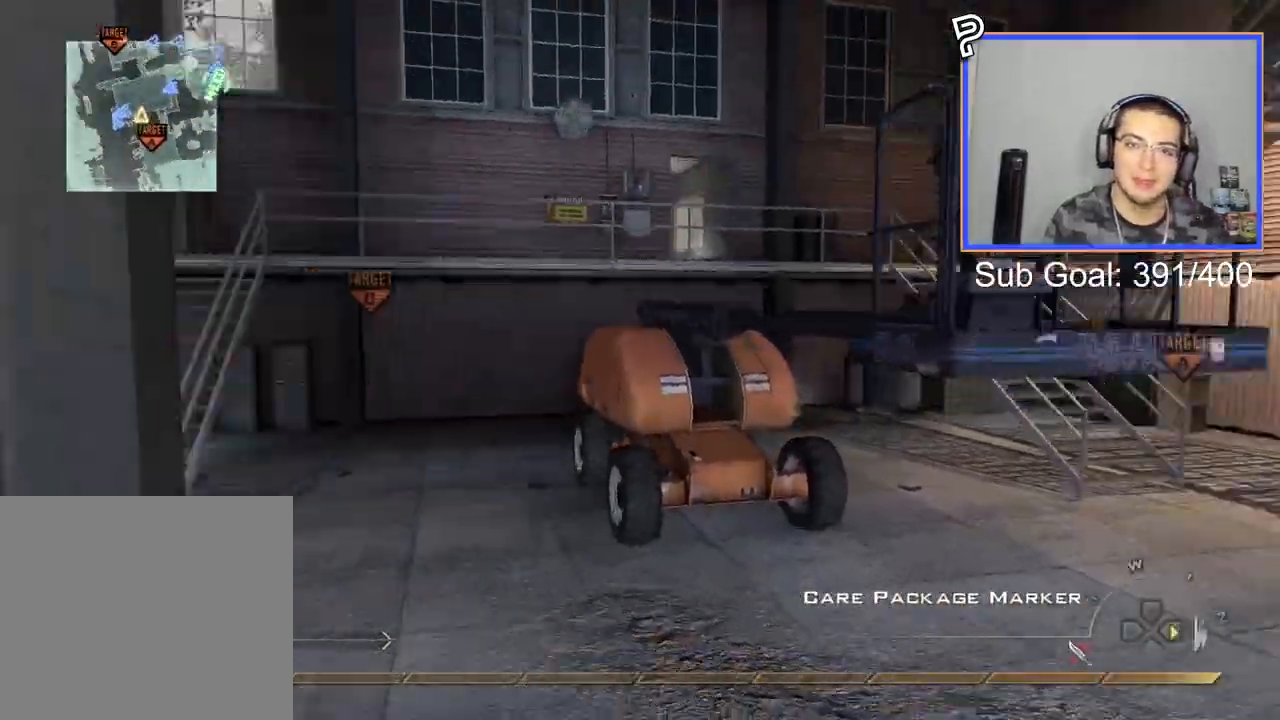
{"buttons": ["L3"], "left_stick": "up", "events": [[150, "left_stick", "up-left"], [501, "L3", "down"], [501, "left_stick", "up"]]}
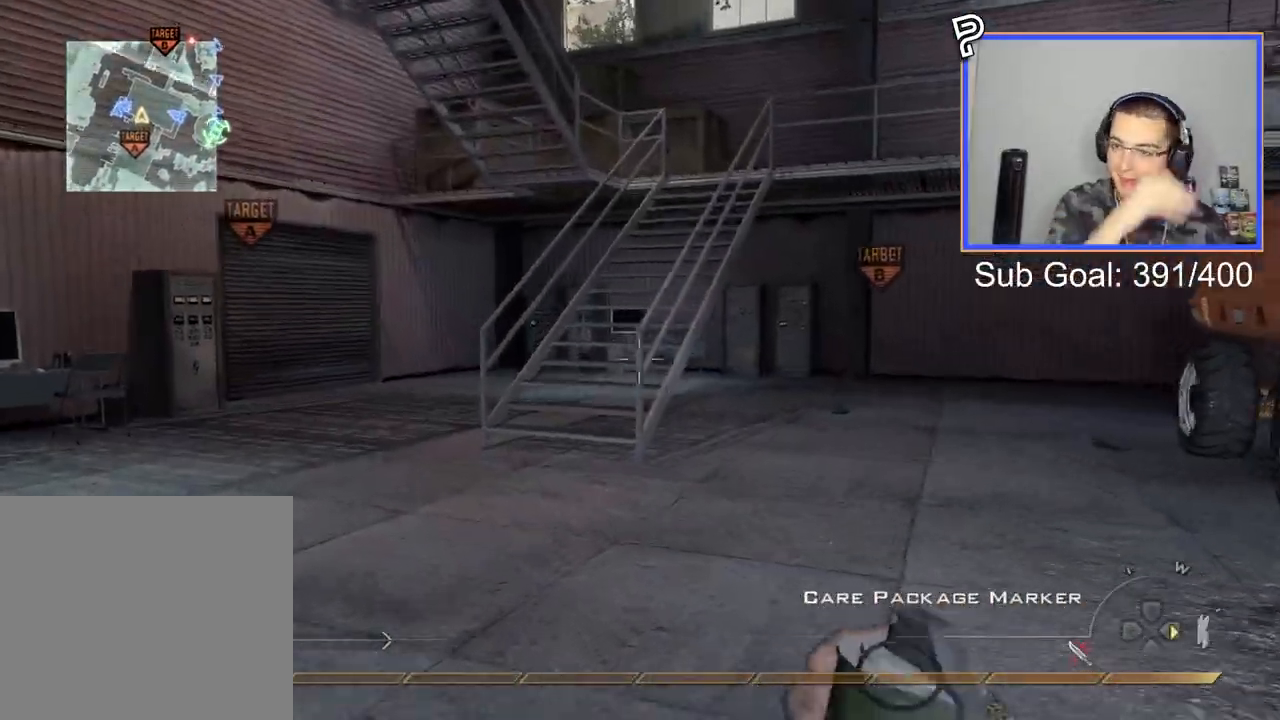
{"buttons": [], "left_stick": "up"}
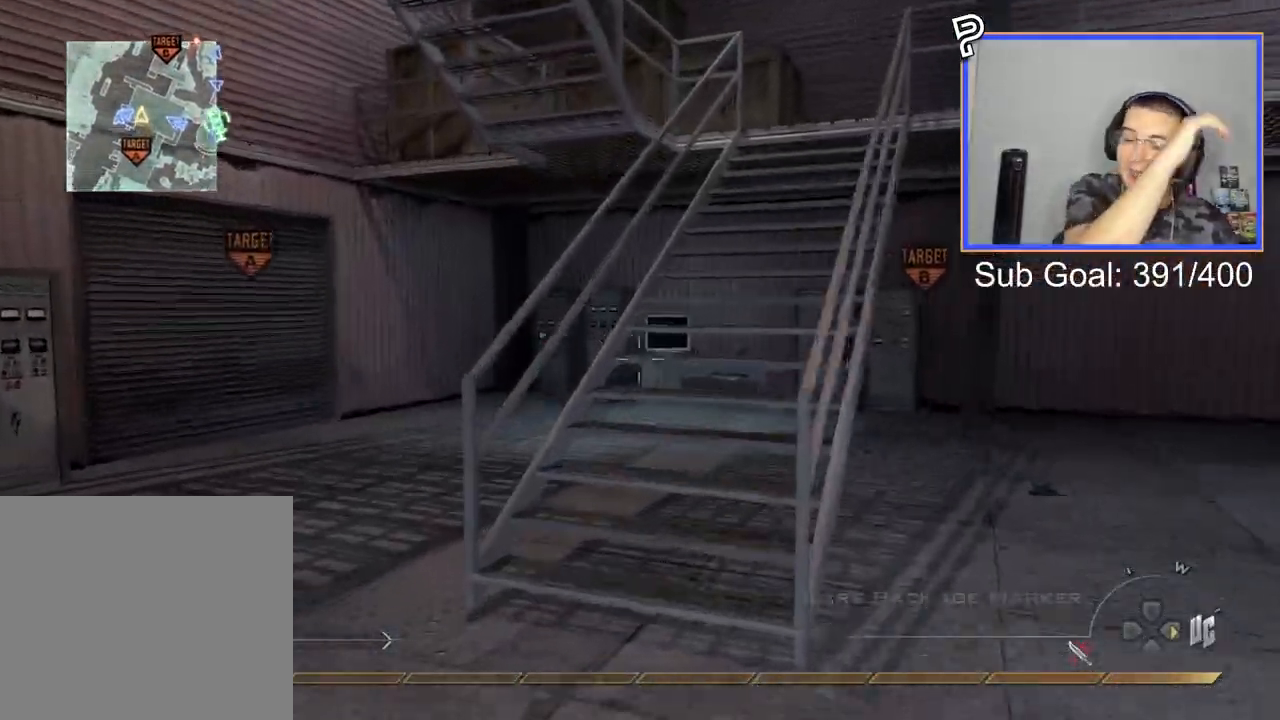
{"buttons": [], "left_stick": "up", "events": []}
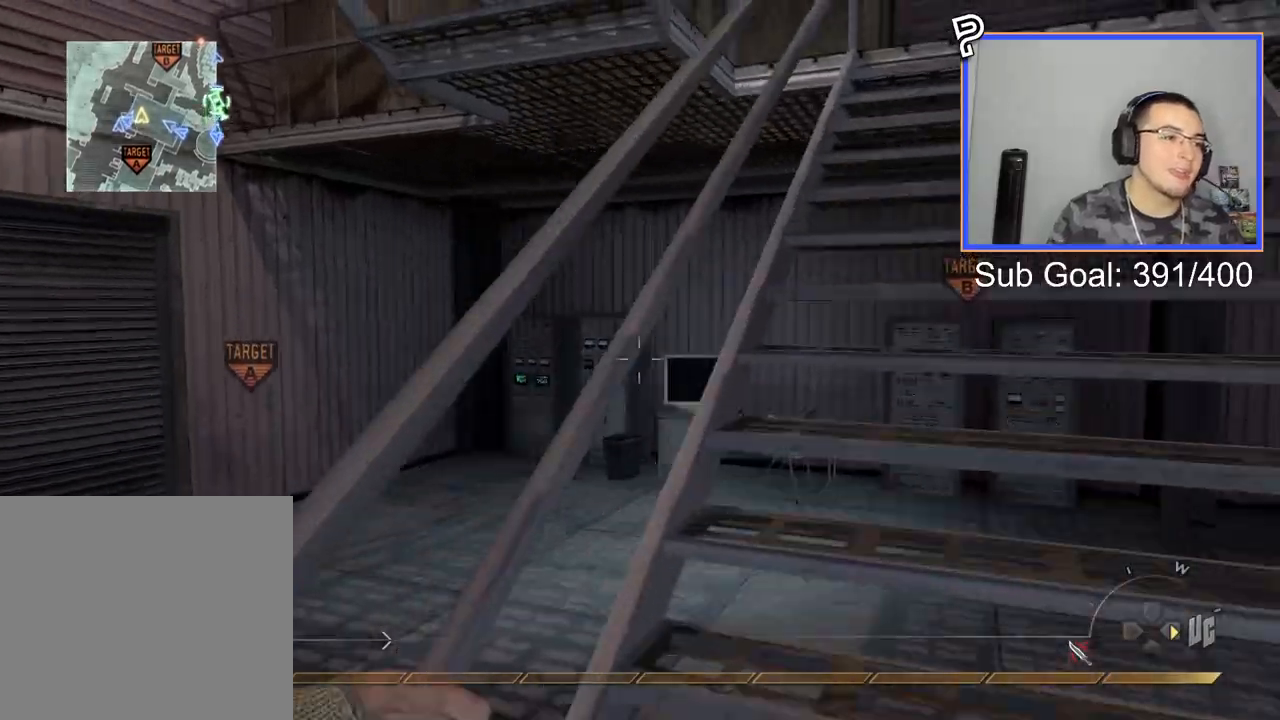
{"buttons": [], "left_stick": "up", "events": [[150, "TRIANGLE", "down"], [267, "TRIANGLE", "up"]]}
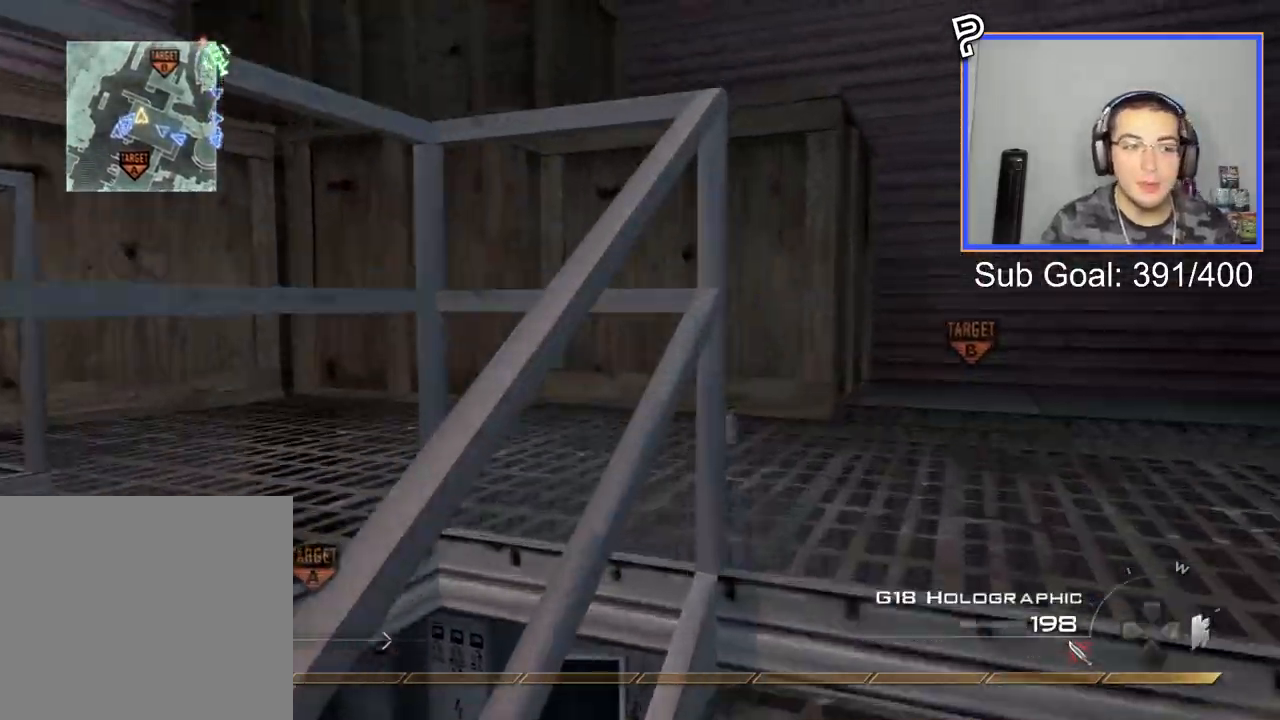
{"buttons": [], "left_stick": "up-right", "events": [[300, "left_stick", "up-right"]]}
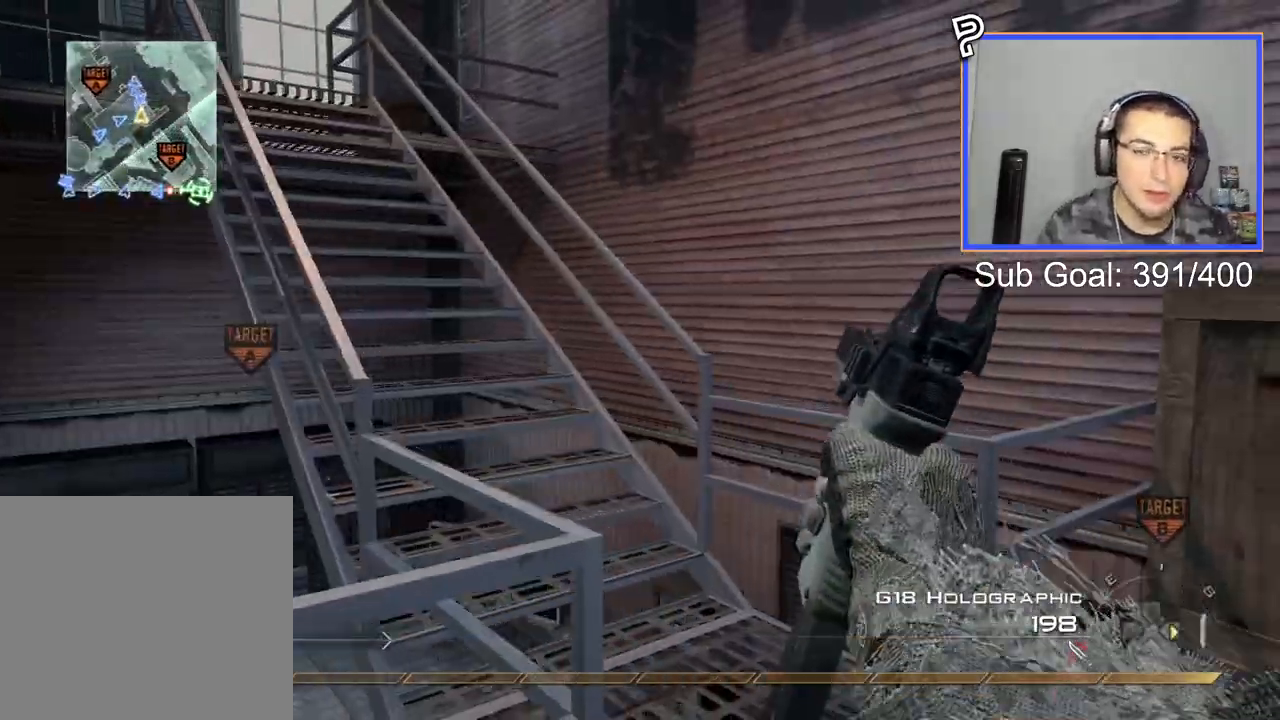
{"buttons": [], "left_stick": "up", "events": [[66, "left_stick", "up"], [317, "L3", "down"], [483, "L3", "up"]]}
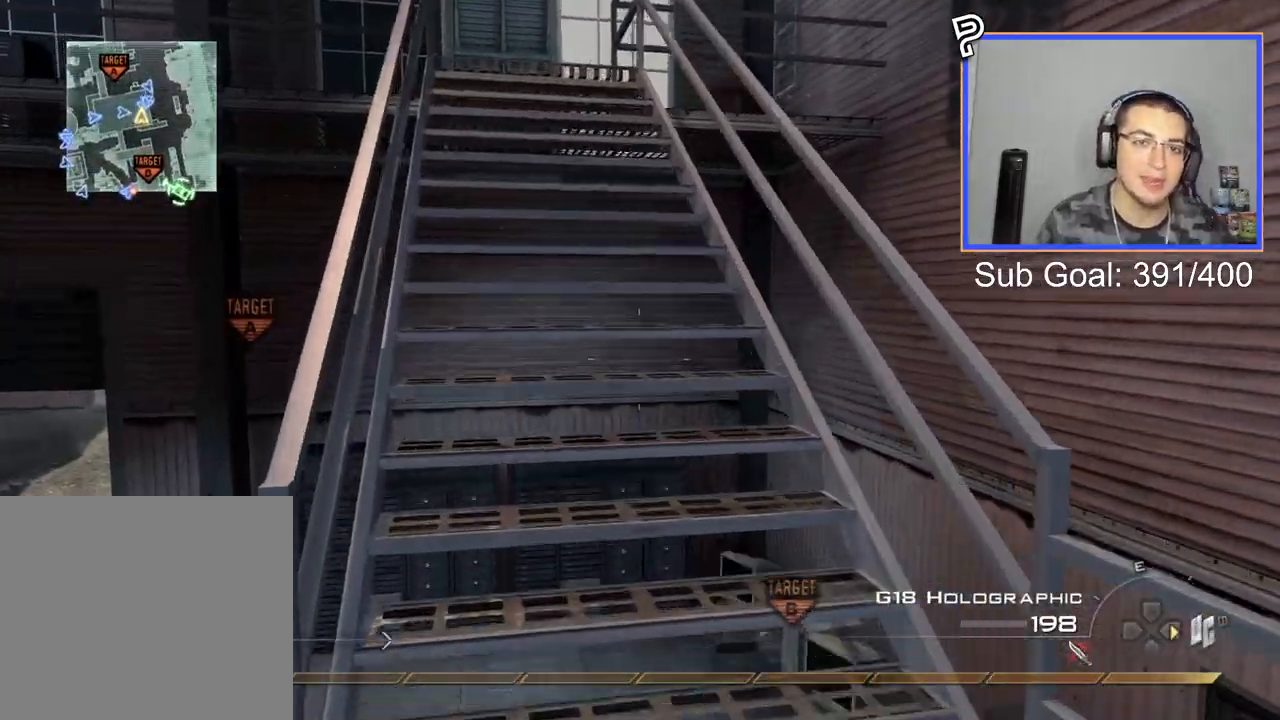
{"buttons": [], "left_stick": "up", "events": []}
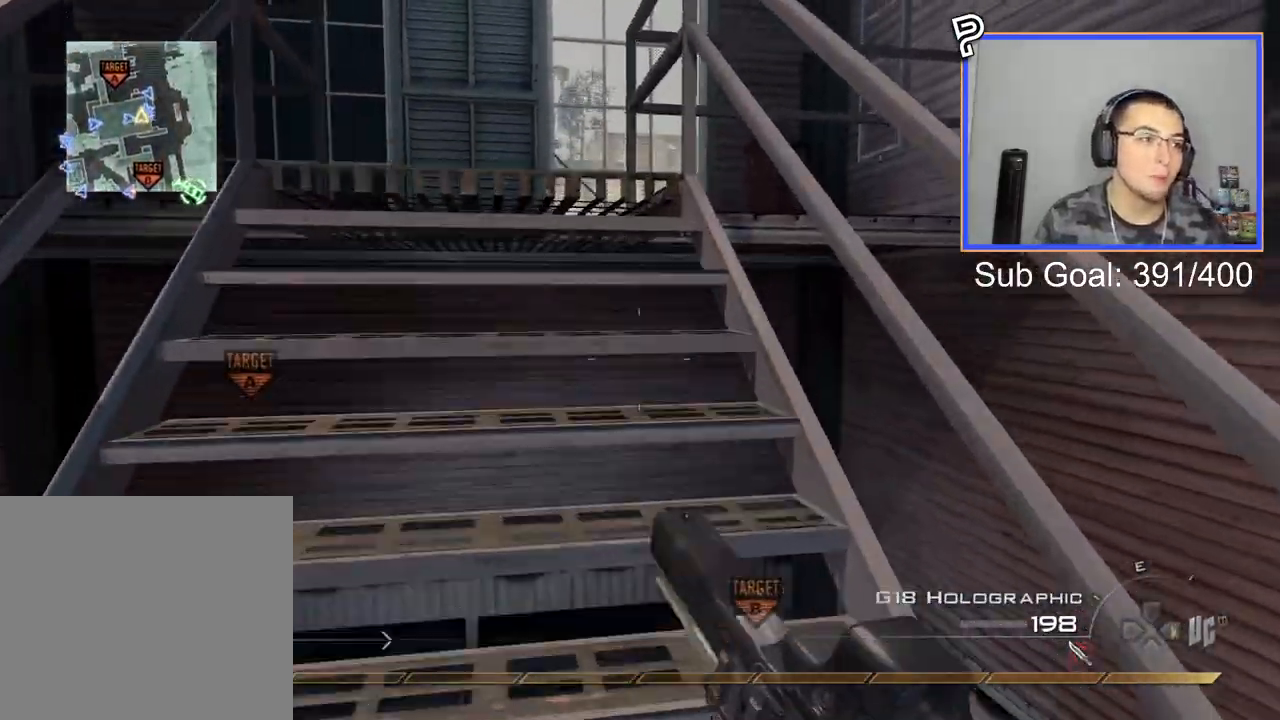
{"buttons": [], "left_stick": "up", "events": []}
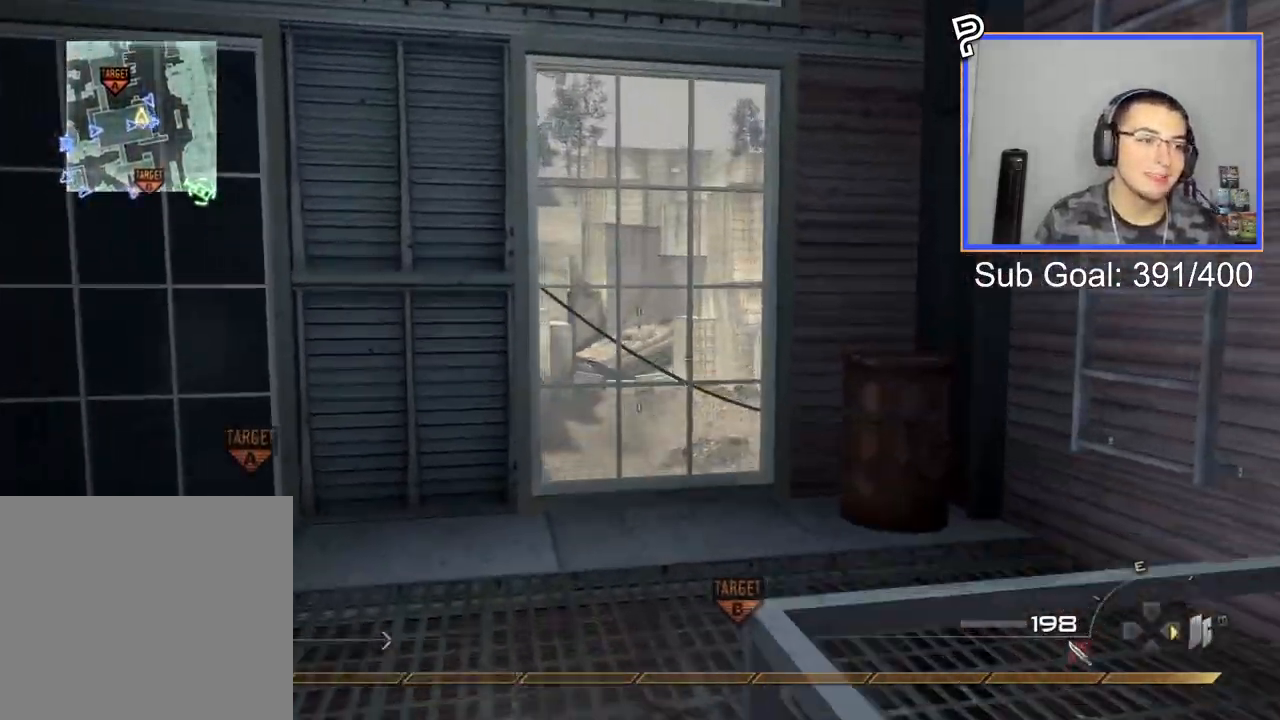
{"buttons": [], "left_stick": "up", "events": [[284, "TRIANGLE", "down"], [317, "left_stick", "center"], [334, "TRIANGLE", "up"], [384, "TRIANGLE", "down"], [467, "left_stick", "up"], [484, "TRIANGLE", "up"]]}
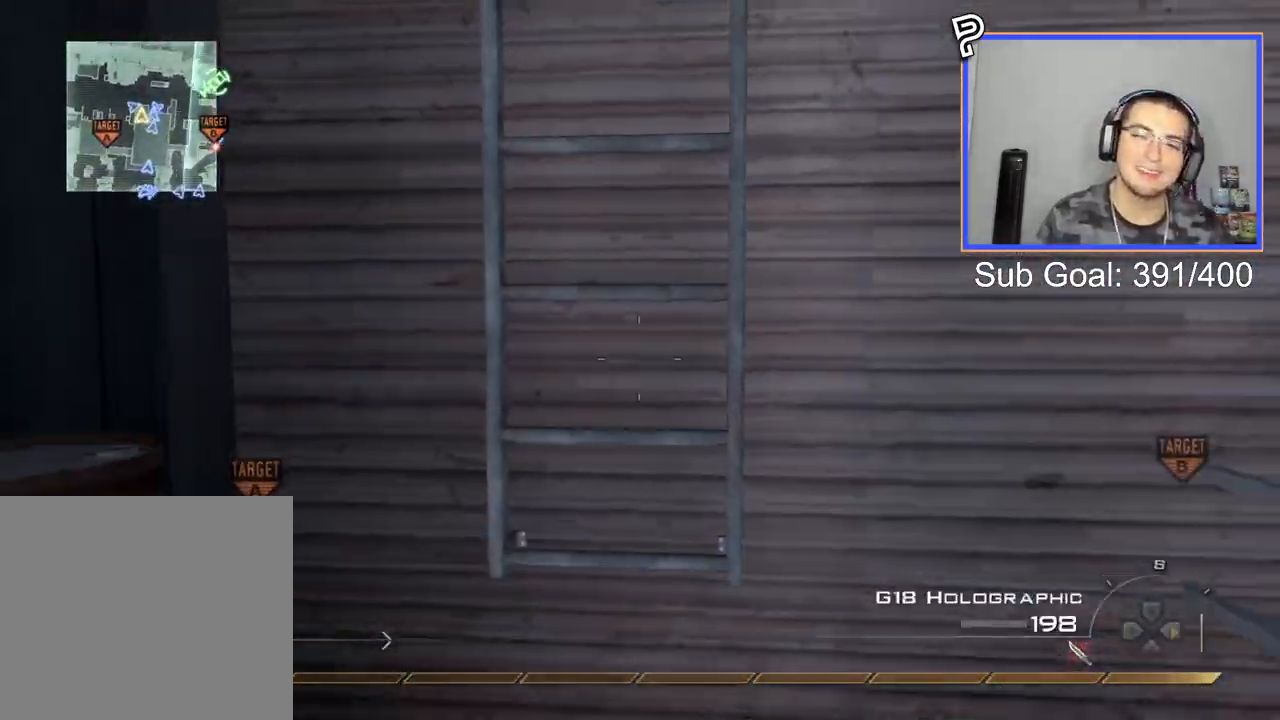
{"buttons": [], "left_stick": "up", "events": [[83, "CROSS", "down"], [183, "CROSS", "up"]]}
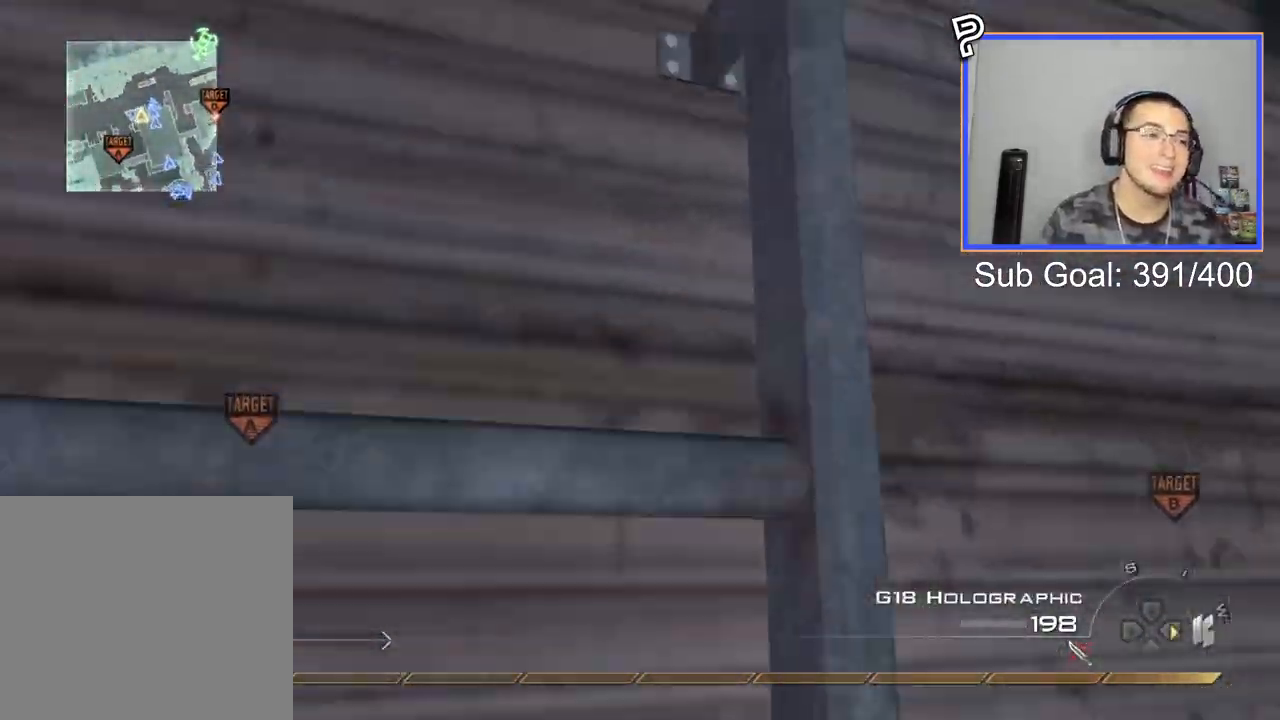
{"buttons": [], "left_stick": "up", "events": []}
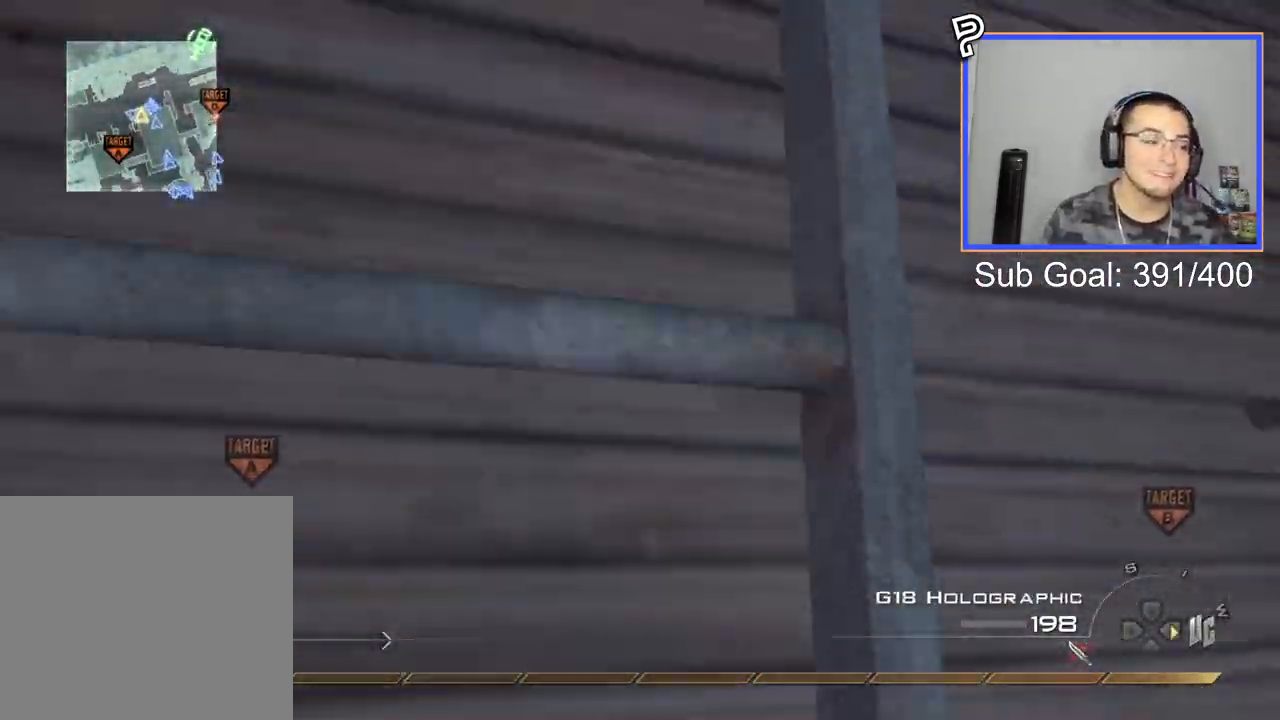
{"buttons": [], "left_stick": "up", "events": []}
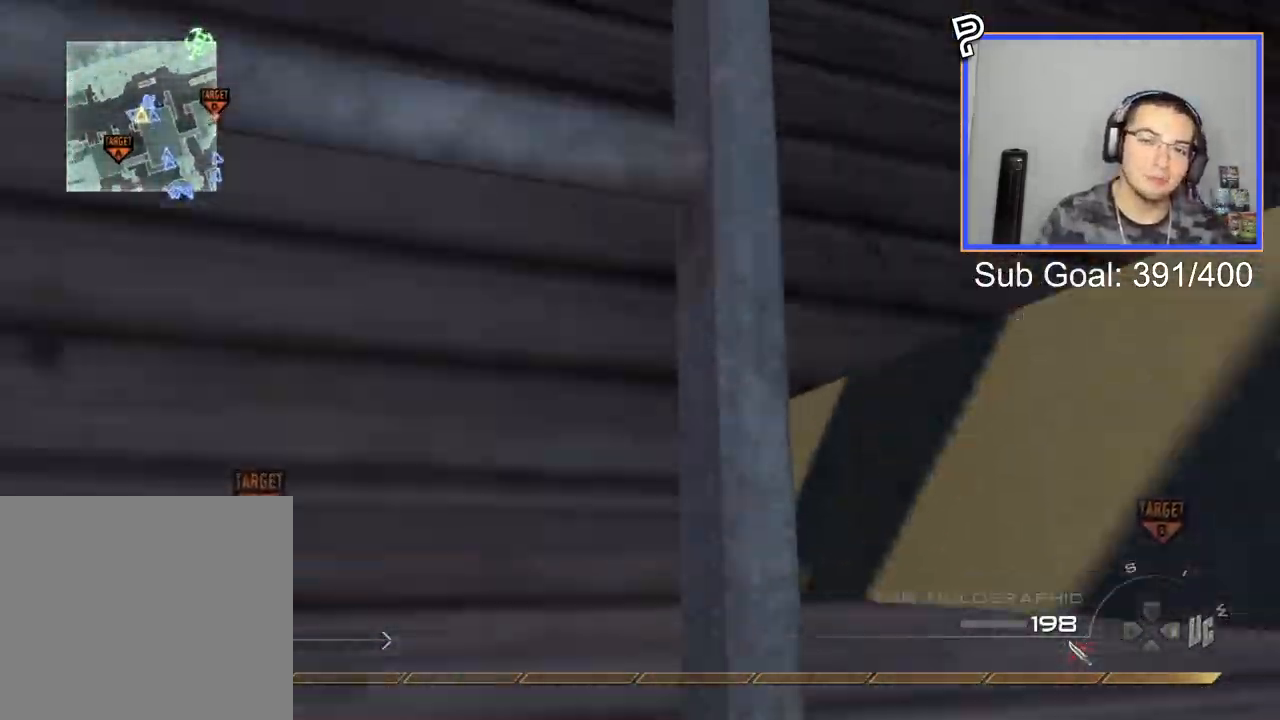
{"buttons": [], "left_stick": "up", "events": []}
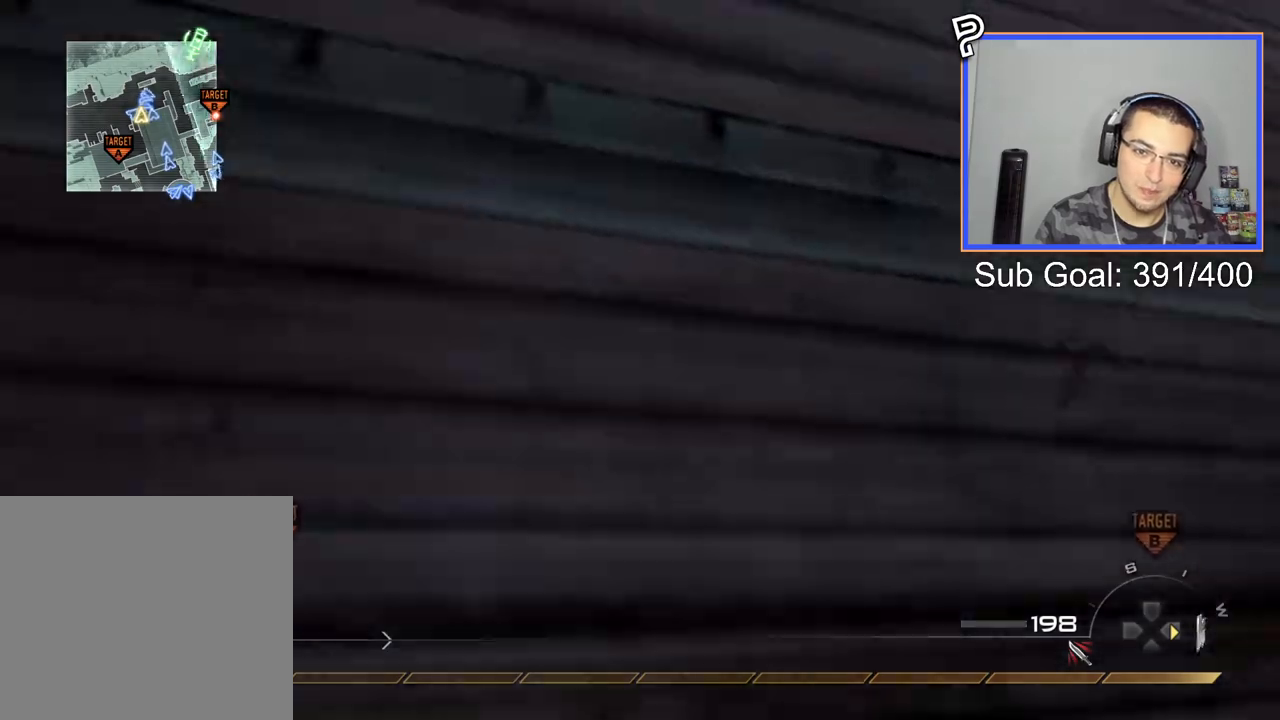
{"buttons": [], "left_stick": "up", "events": [[116, "L3", "down"], [367, "L3", "up"]]}
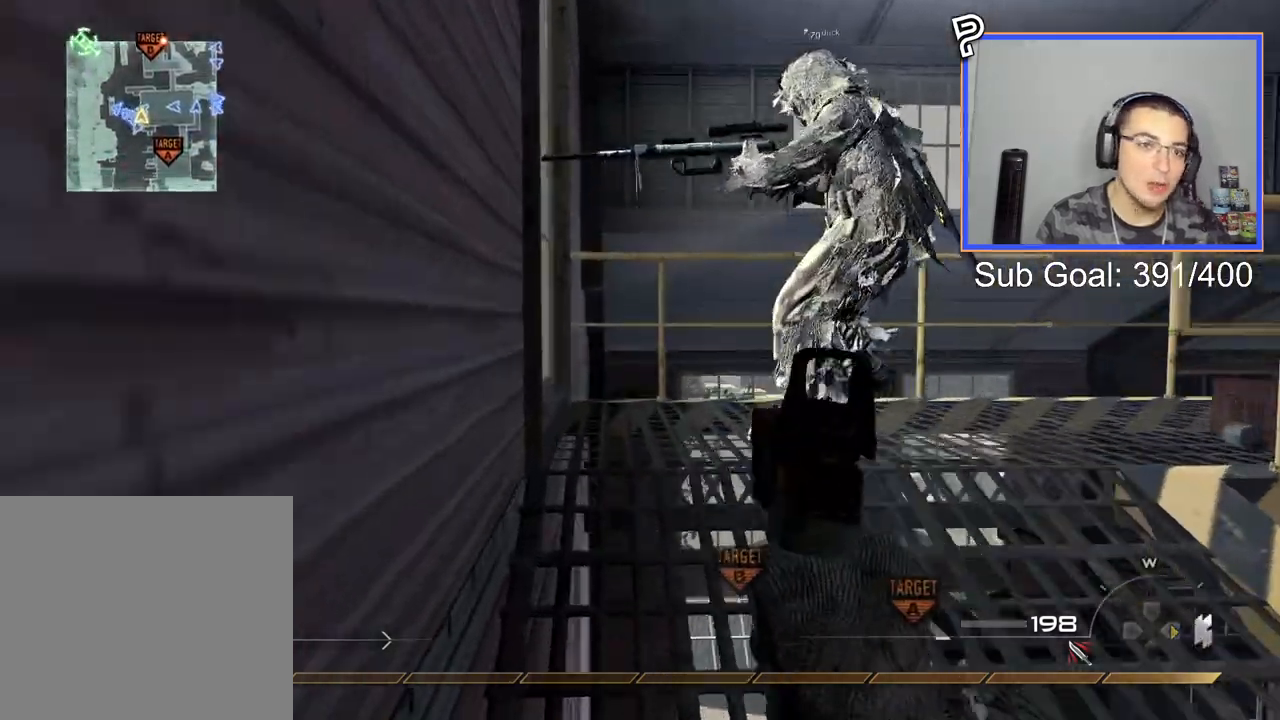
{"buttons": [], "left_stick": "up", "events": []}
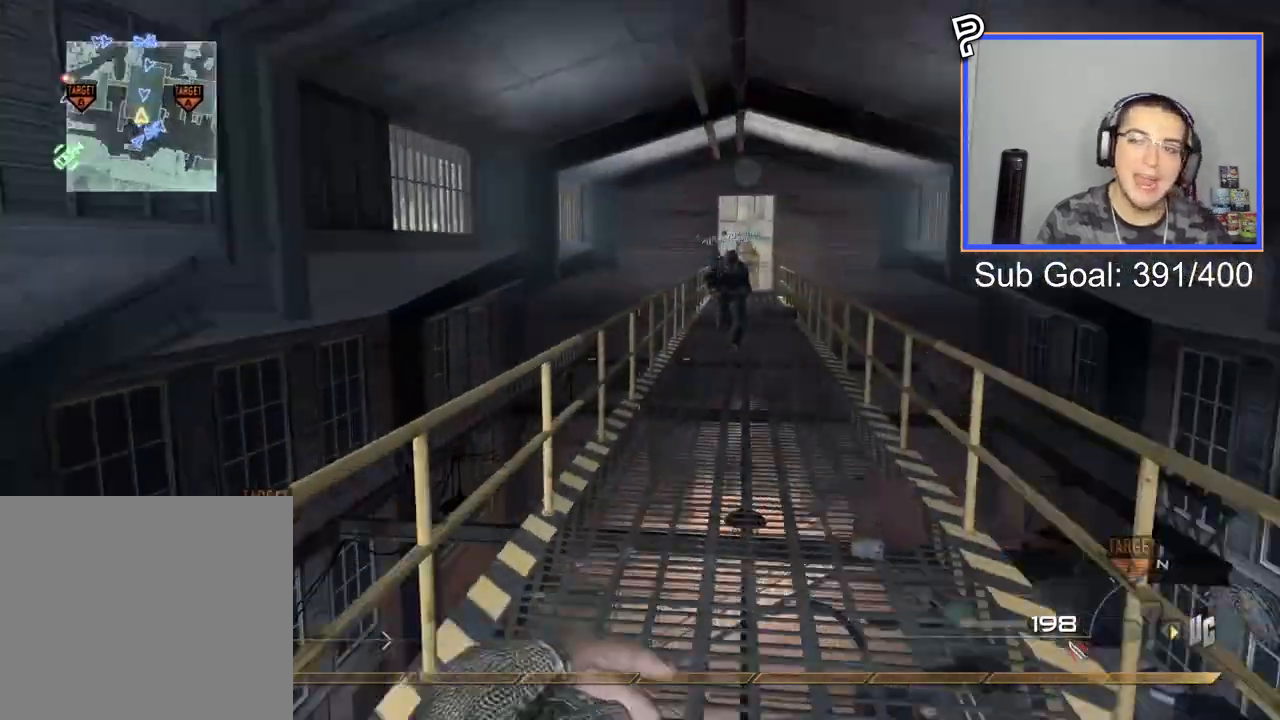
{"buttons": [], "left_stick": "center", "events": [[216, "CROSS", "down"], [333, "CROSS", "up"], [333, "left_stick", "up-right"], [450, "left_stick", "center"]]}
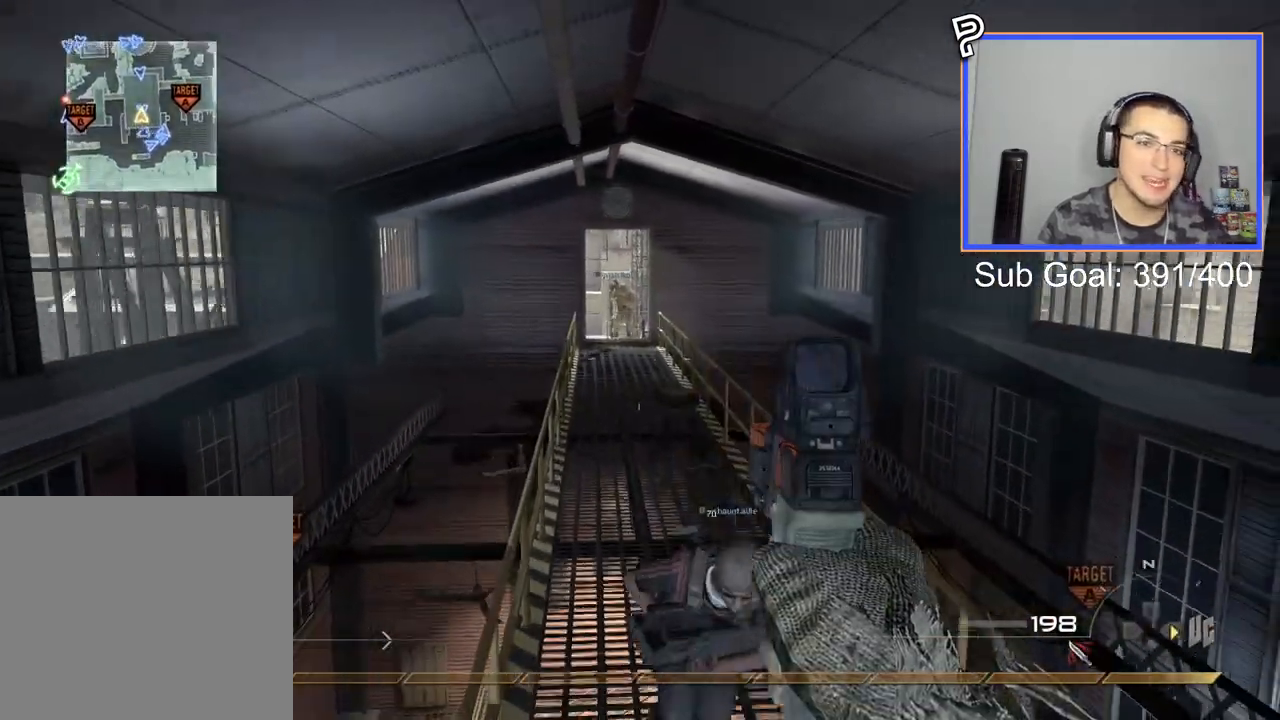
{"buttons": ["L3"], "left_stick": "up", "events": [[184, "left_stick", "up"], [484, "L3", "down"]]}
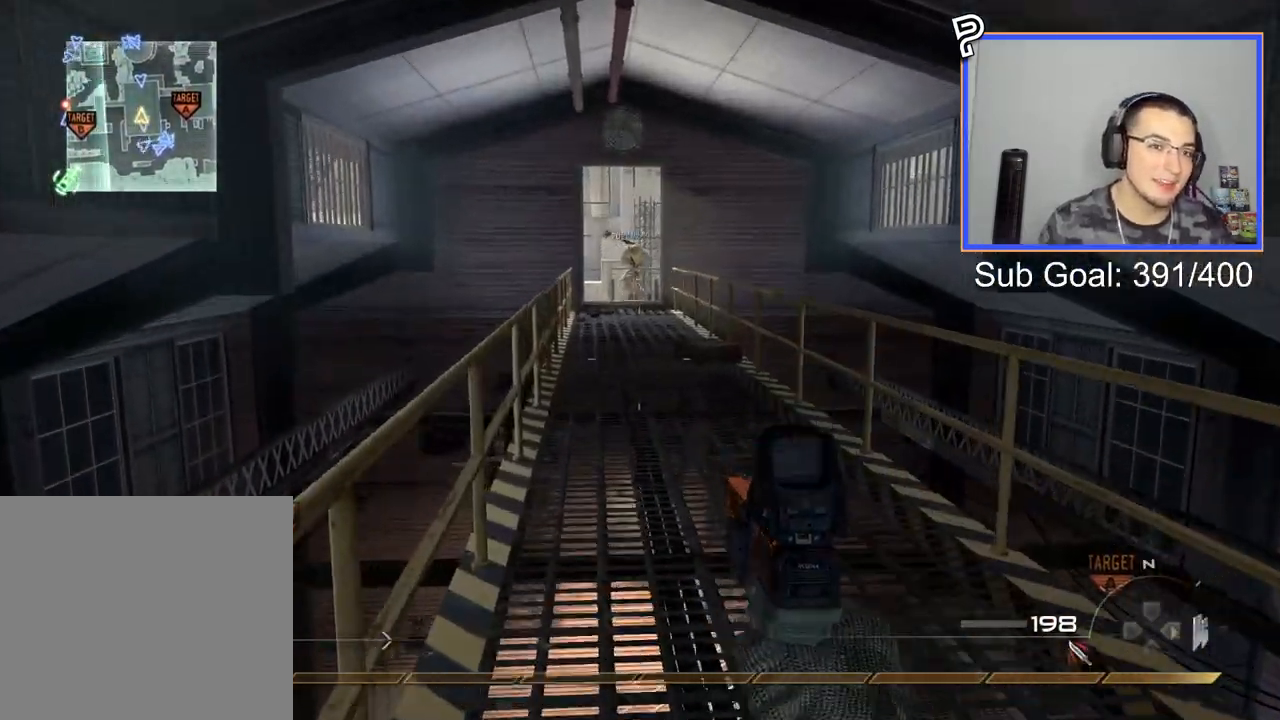
{"buttons": [], "left_stick": "center", "events": [[150, "L3", "up"], [417, "left_stick", "center"]]}
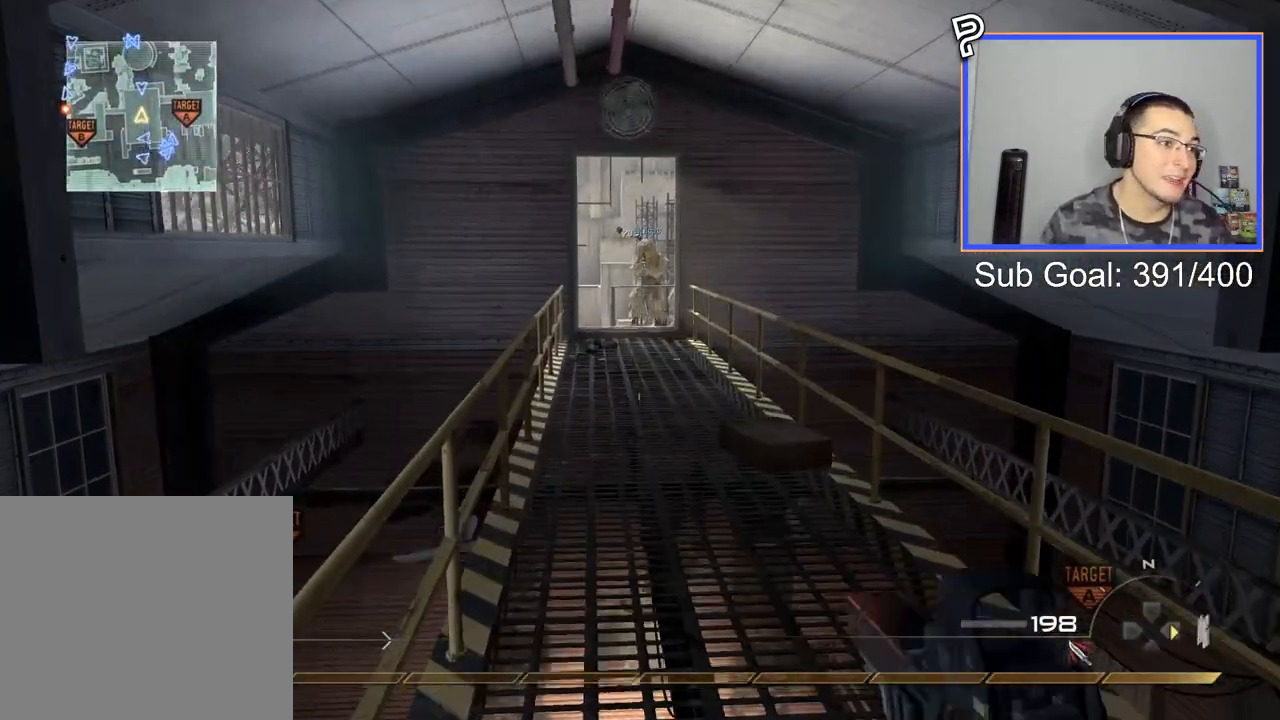
{"buttons": [], "left_stick": "center", "events": [[117, "left_stick", "up"], [300, "left_stick", "center"]]}
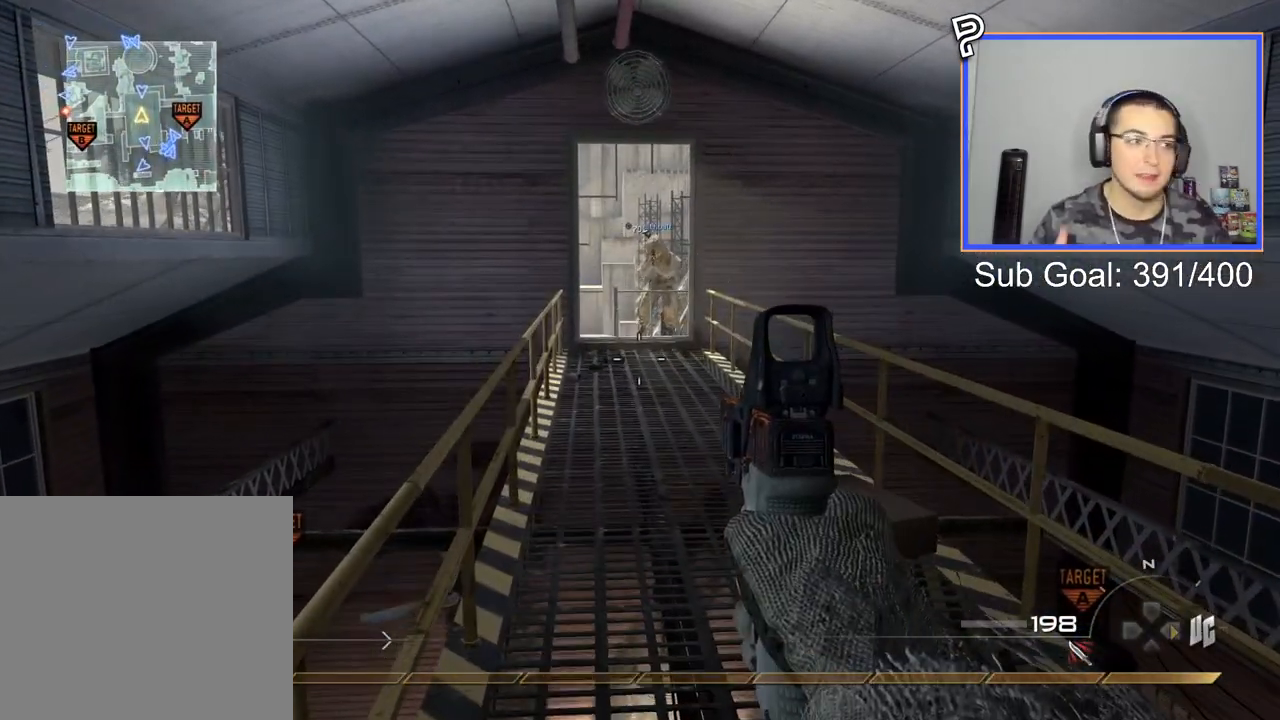
{"buttons": [], "left_stick": "center", "events": []}
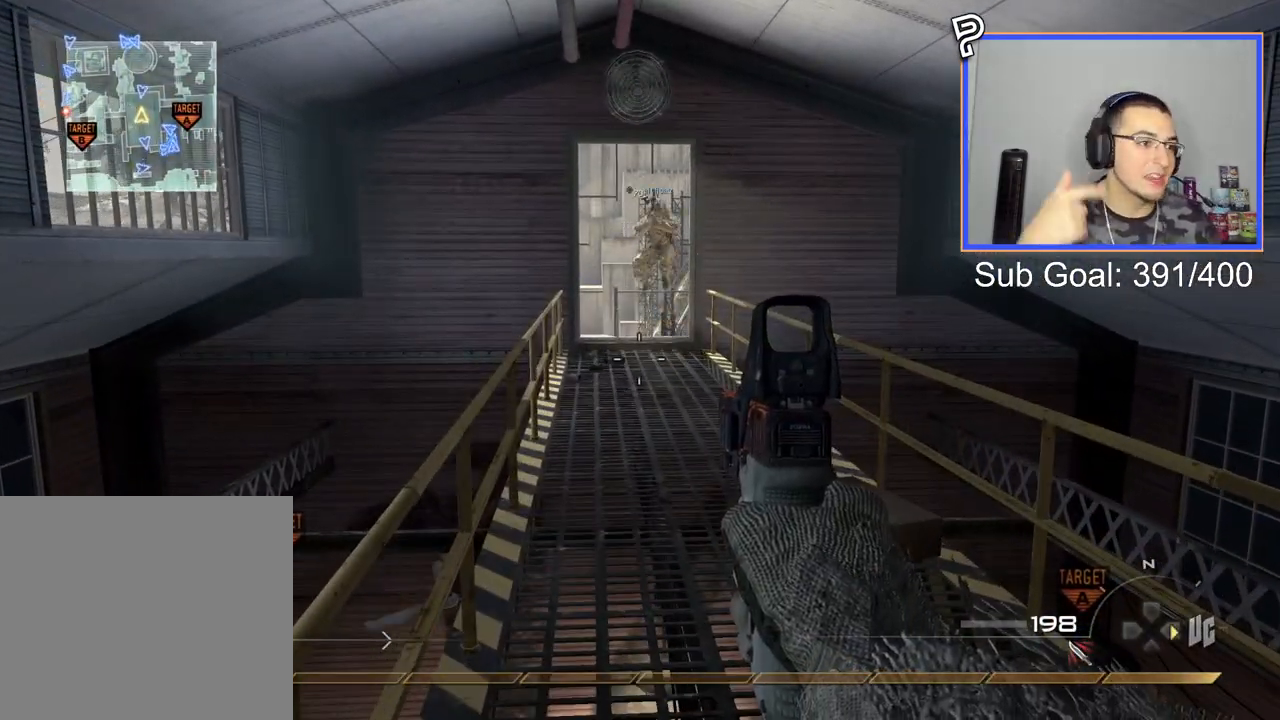
{"buttons": [], "left_stick": "center", "events": []}
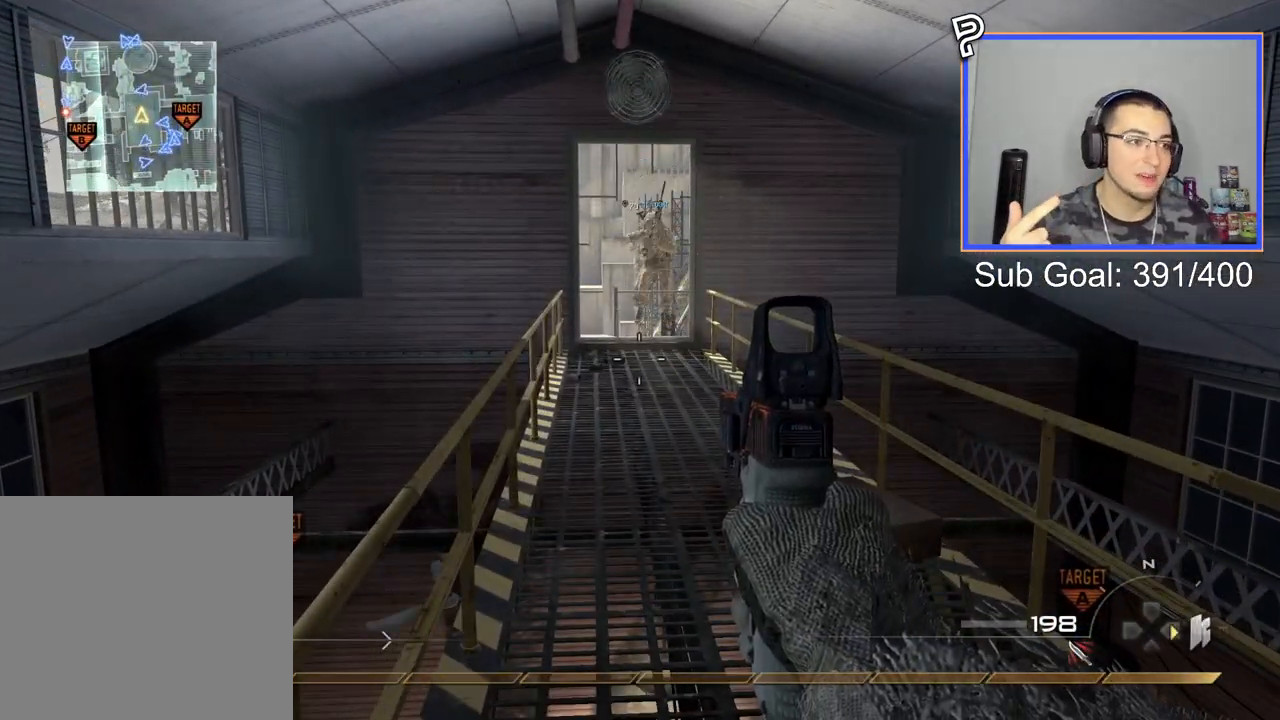
{"buttons": [], "left_stick": "center", "events": []}
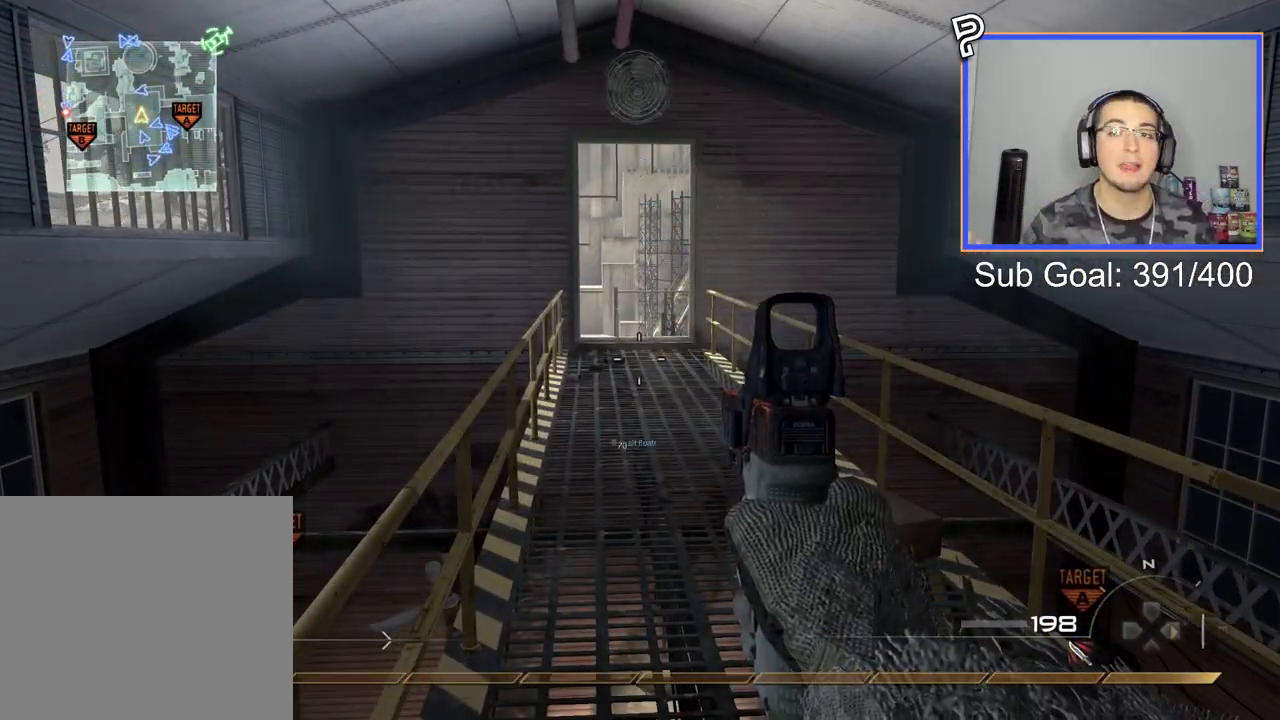
{"buttons": [], "left_stick": "center", "events": []}
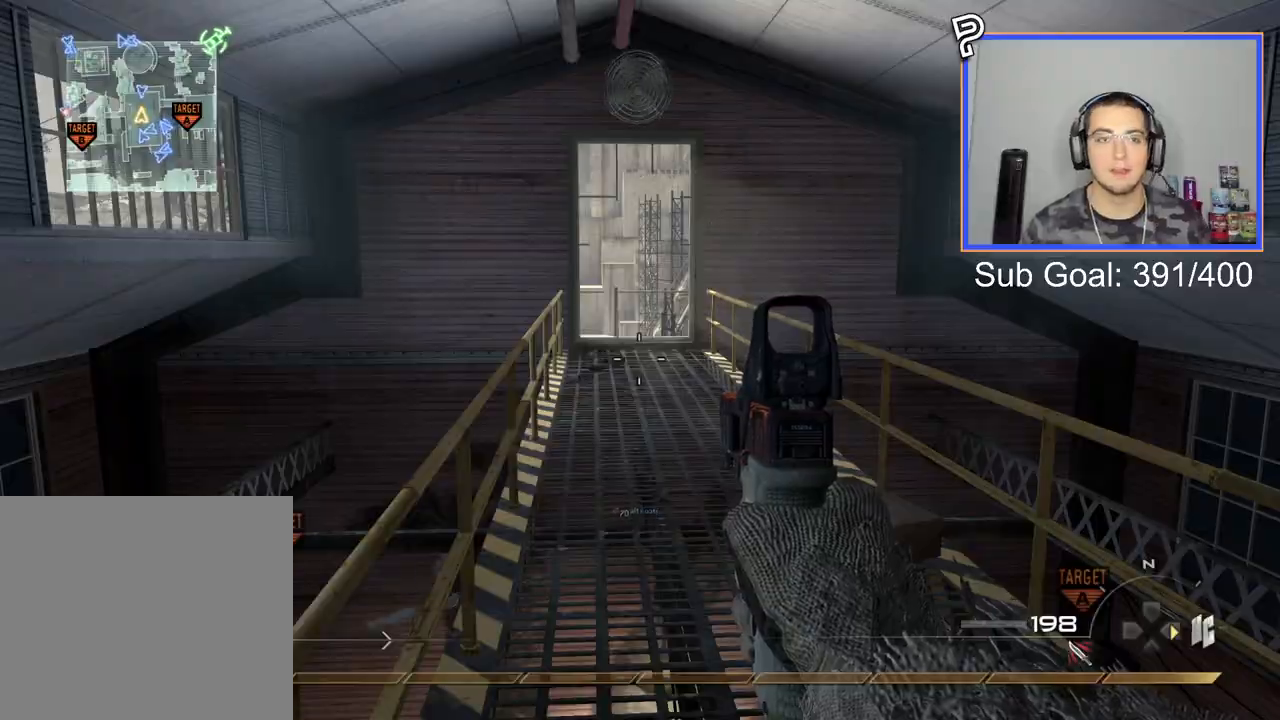
{"buttons": [], "left_stick": "center", "events": []}